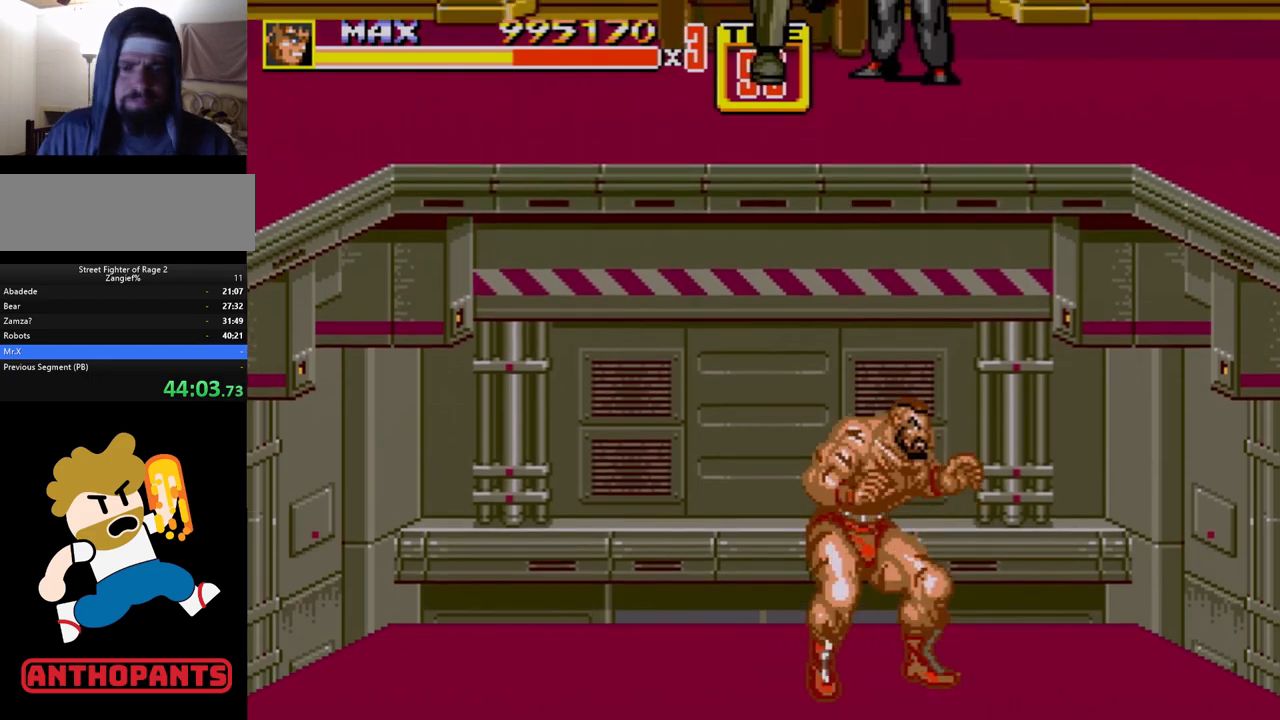
Gameplay with a controller (Xbox layout); each line is a JSON object with the inputs held at the frame after it. "events" lists button and stick changes between this image and that frame as [ms after this image, input, new state], when the widget could be followed in between. Not read: L1 L2 L3 R1 R2 R3.
{"buttons": ["DPAD_UP", "DPAD_RIGHT"], "events": [[100, "DPAD_DOWN", "down"], [383, "DPAD_DOWN", "up"], [400, "DPAD_RIGHT", "down"], [417, "DPAD_UP", "down"]]}
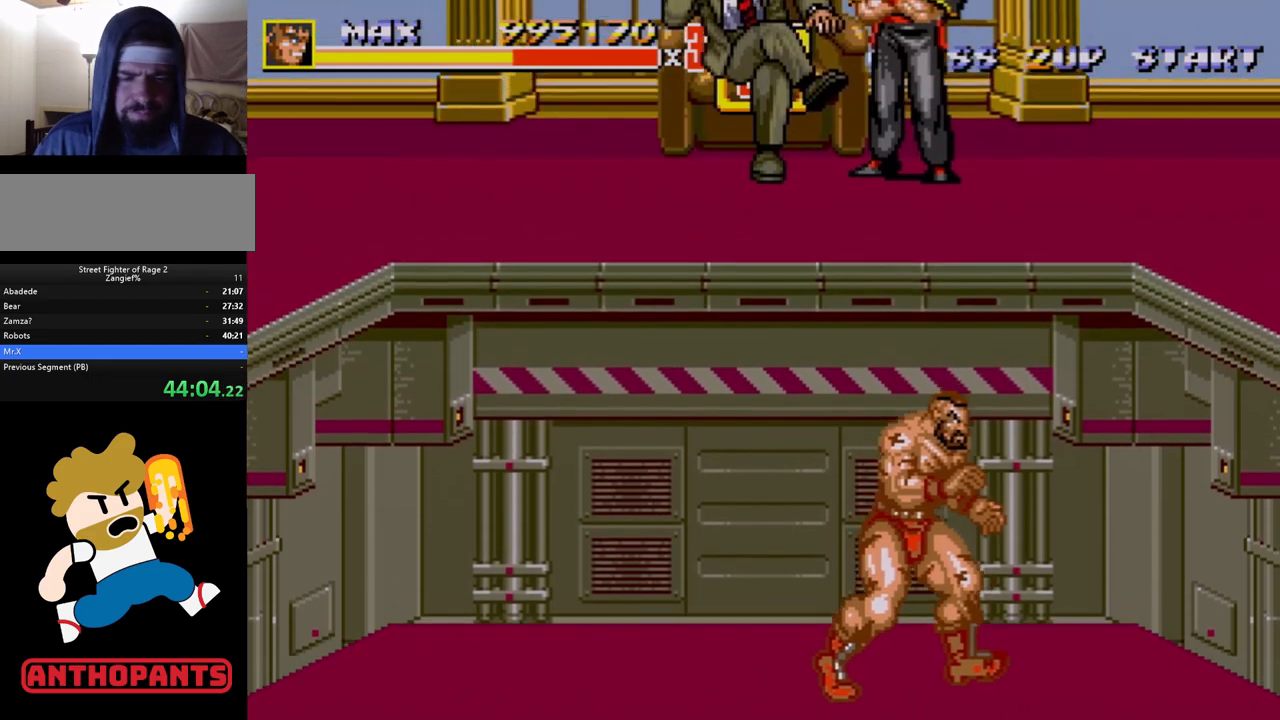
{"buttons": ["DPAD_RIGHT"], "events": [[83, "DPAD_UP", "up"], [117, "DPAD_RIGHT", "up"], [383, "DPAD_RIGHT", "down"], [450, "DPAD_RIGHT", "up"], [500, "DPAD_RIGHT", "down"]]}
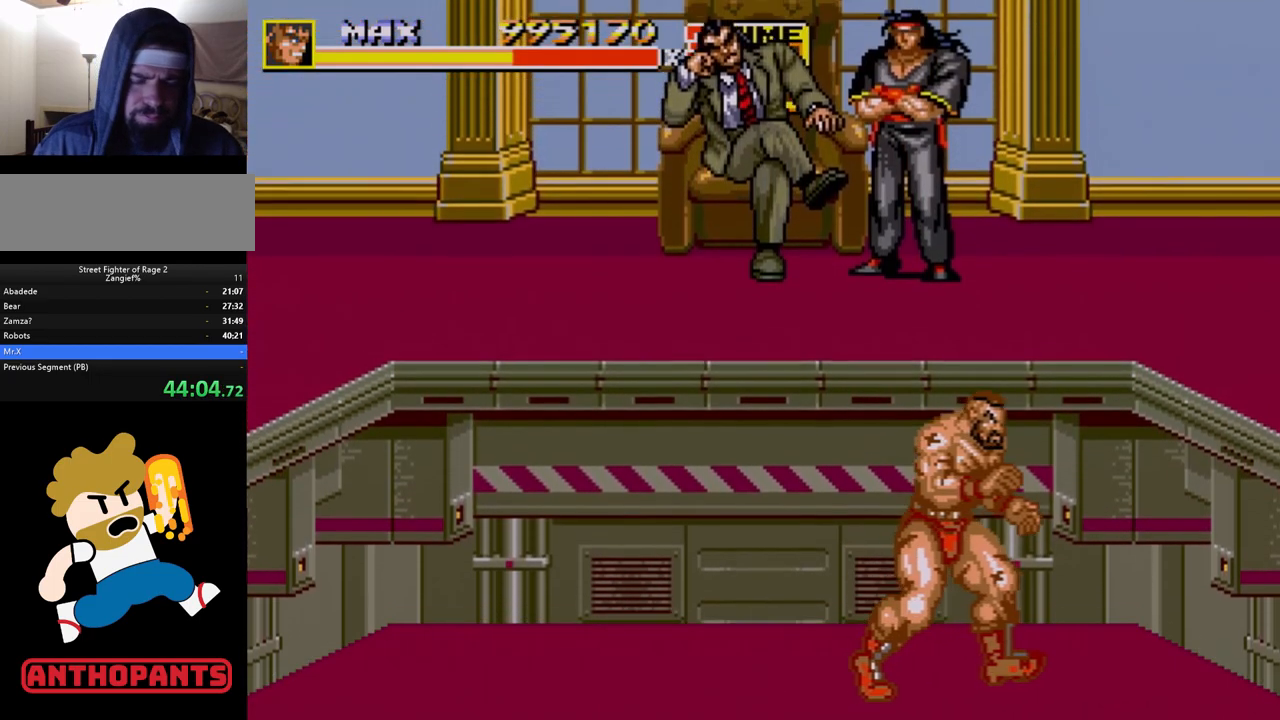
{"buttons": [], "events": [[83, "B", "down"], [133, "B", "up"], [217, "DPAD_RIGHT", "up"]]}
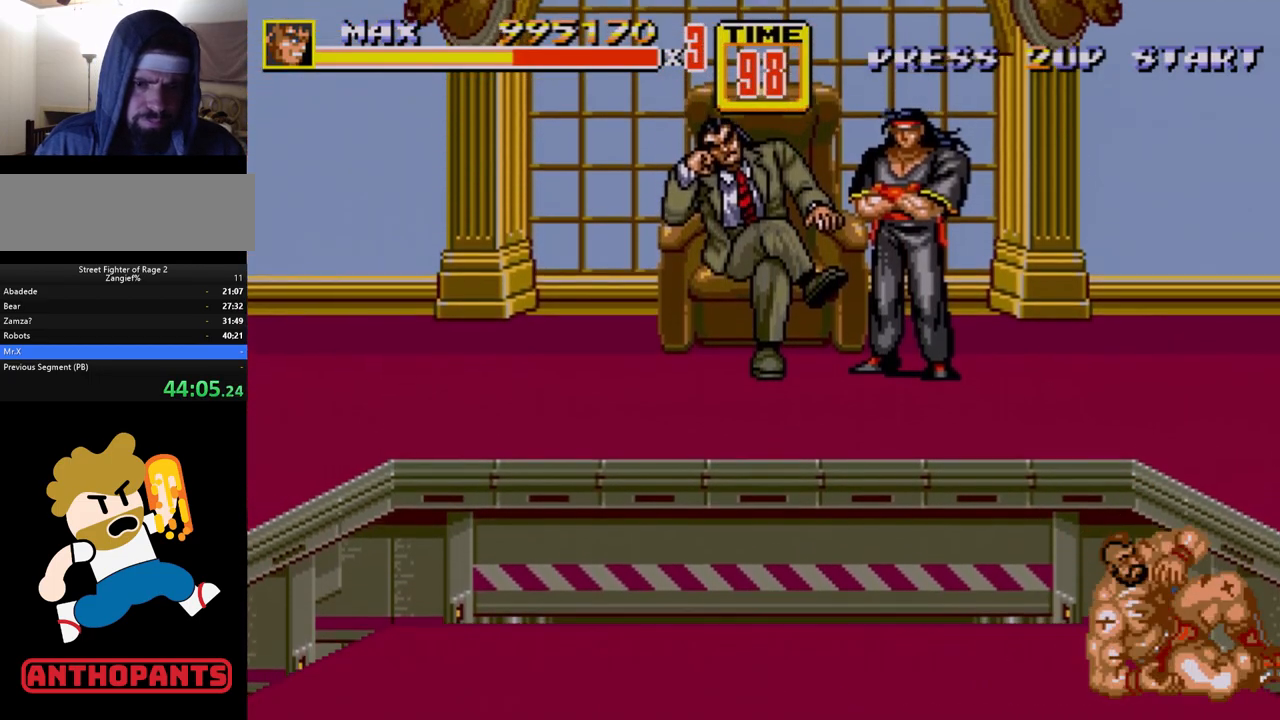
{"buttons": [], "events": [[33, "DPAD_RIGHT", "down"], [133, "DPAD_RIGHT", "up"], [167, "DPAD_RIGHT", "down"], [283, "B", "down"], [333, "B", "up"], [367, "DPAD_RIGHT", "up"]]}
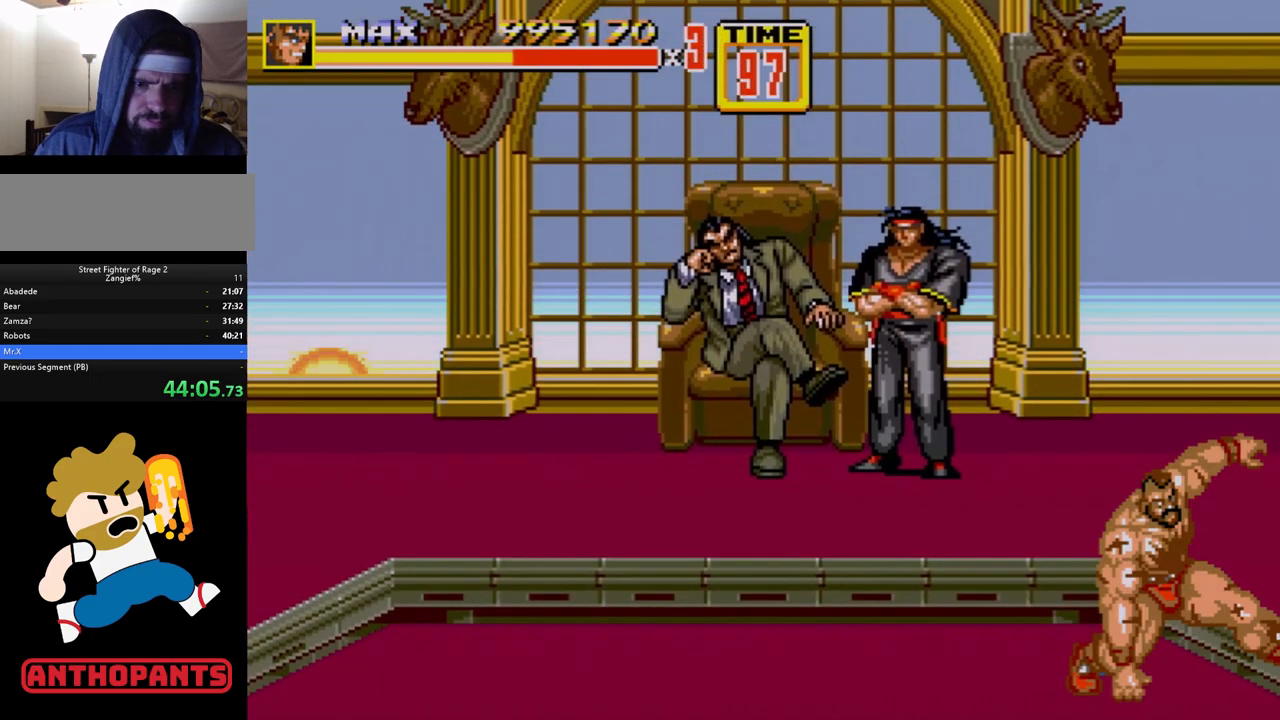
{"buttons": ["B", "DPAD_RIGHT"], "events": [[200, "DPAD_RIGHT", "down"], [283, "DPAD_RIGHT", "up"], [317, "DPAD_RIGHT", "down"], [350, "B", "down"], [367, "B", "up"], [433, "B", "down"]]}
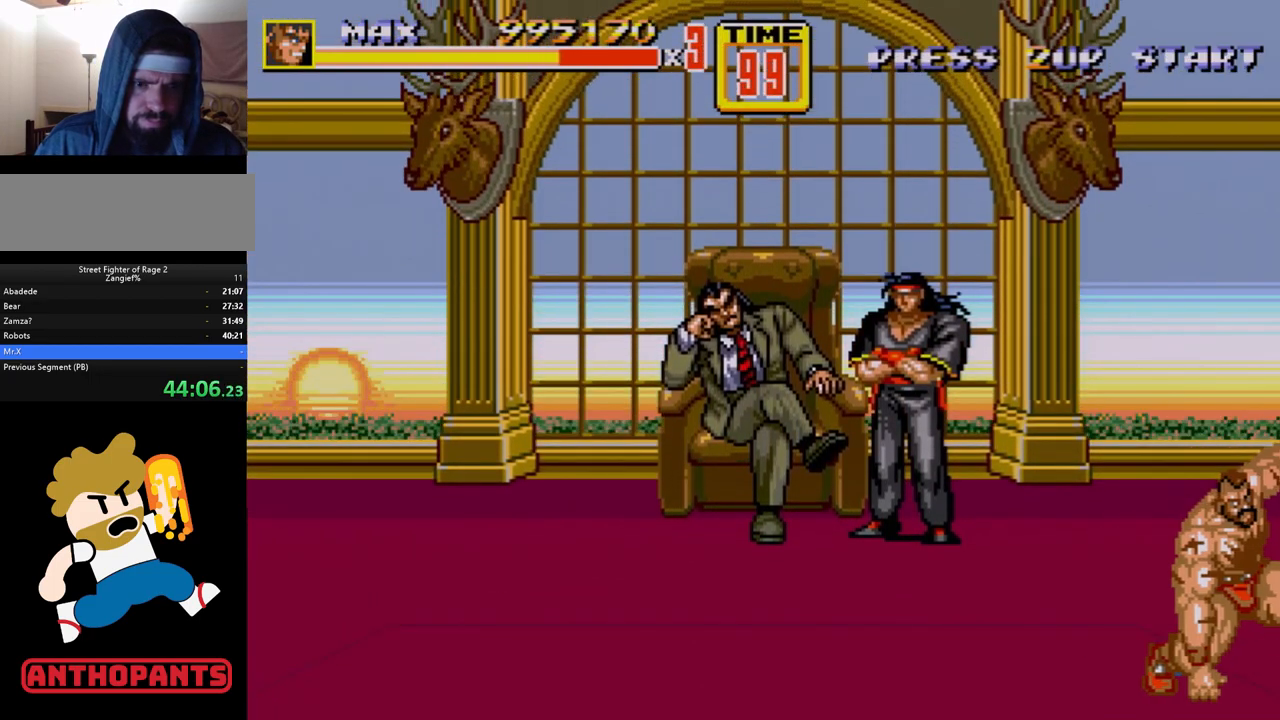
{"buttons": ["DPAD_RIGHT"], "events": [[33, "B", "up"], [50, "DPAD_RIGHT", "up"], [367, "DPAD_RIGHT", "down"], [450, "DPAD_RIGHT", "up"], [500, "DPAD_RIGHT", "down"]]}
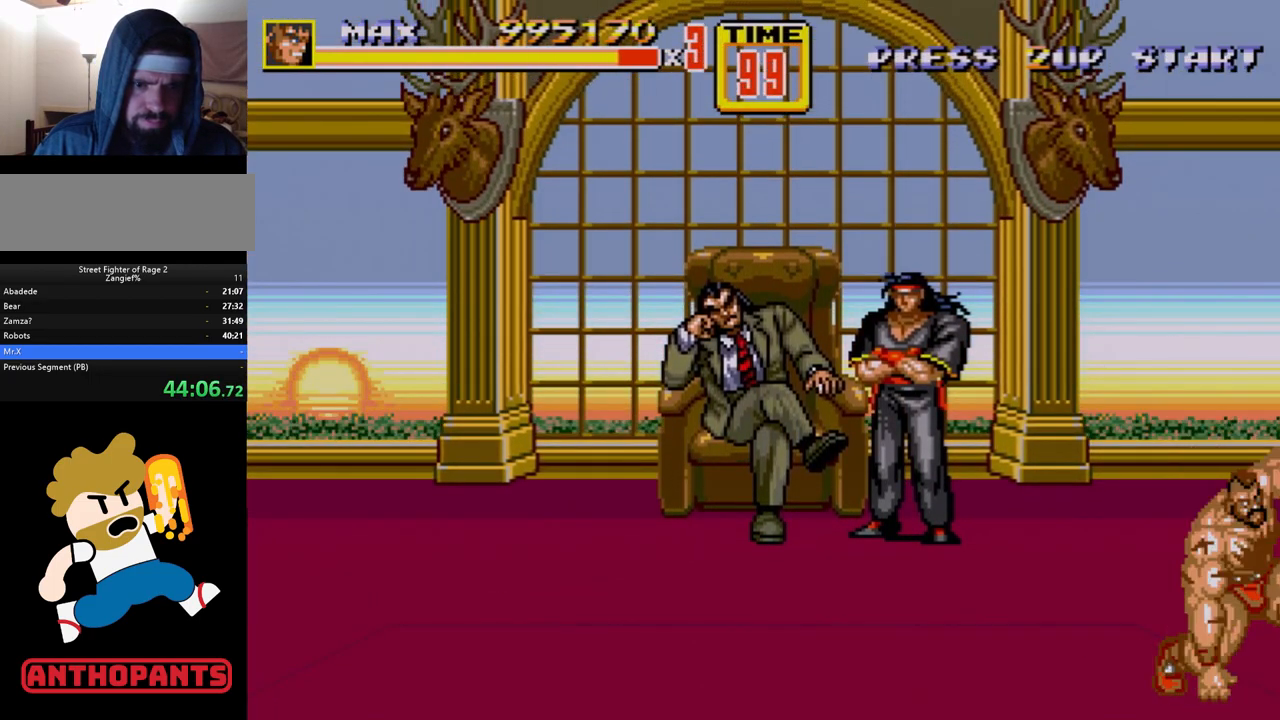
{"buttons": [], "events": [[33, "B", "down"], [50, "B", "up"], [133, "B", "down"], [167, "B", "up"], [183, "DPAD_RIGHT", "up"]]}
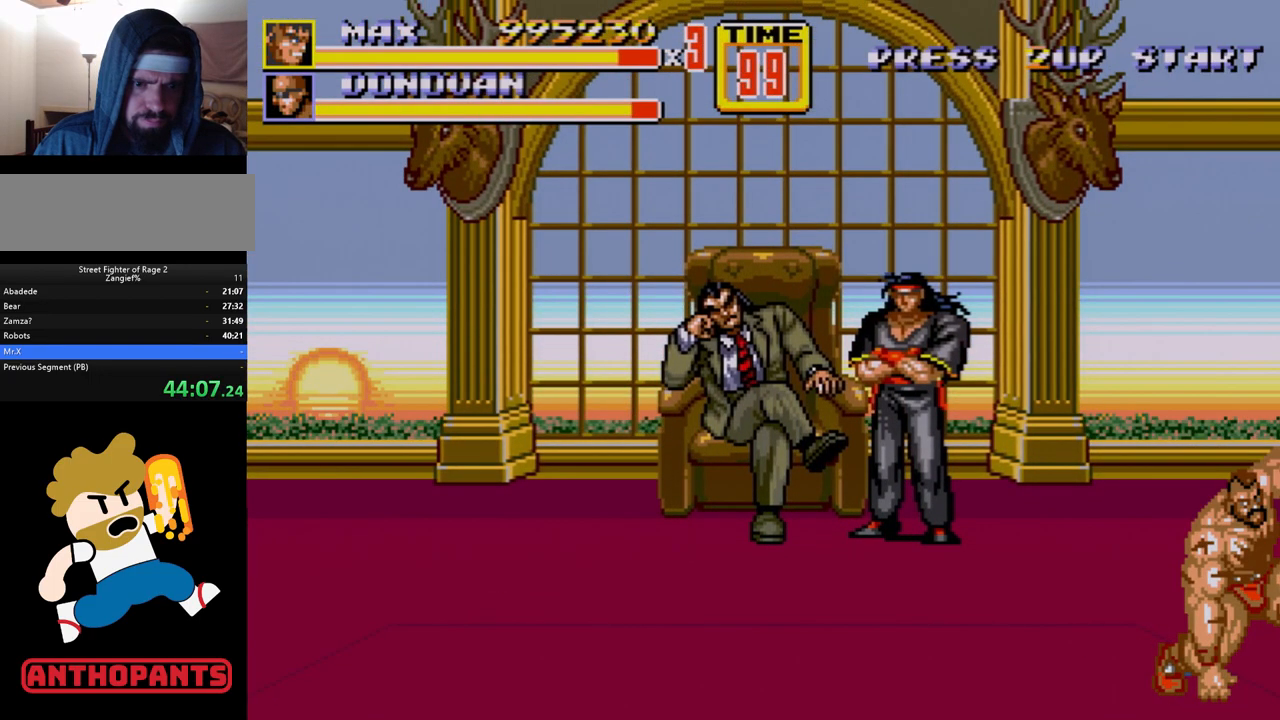
{"buttons": ["DPAD_RIGHT"], "events": [[250, "DPAD_RIGHT", "down"], [317, "DPAD_RIGHT", "up"], [350, "DPAD_RIGHT", "down"], [417, "B", "down"], [467, "B", "up"]]}
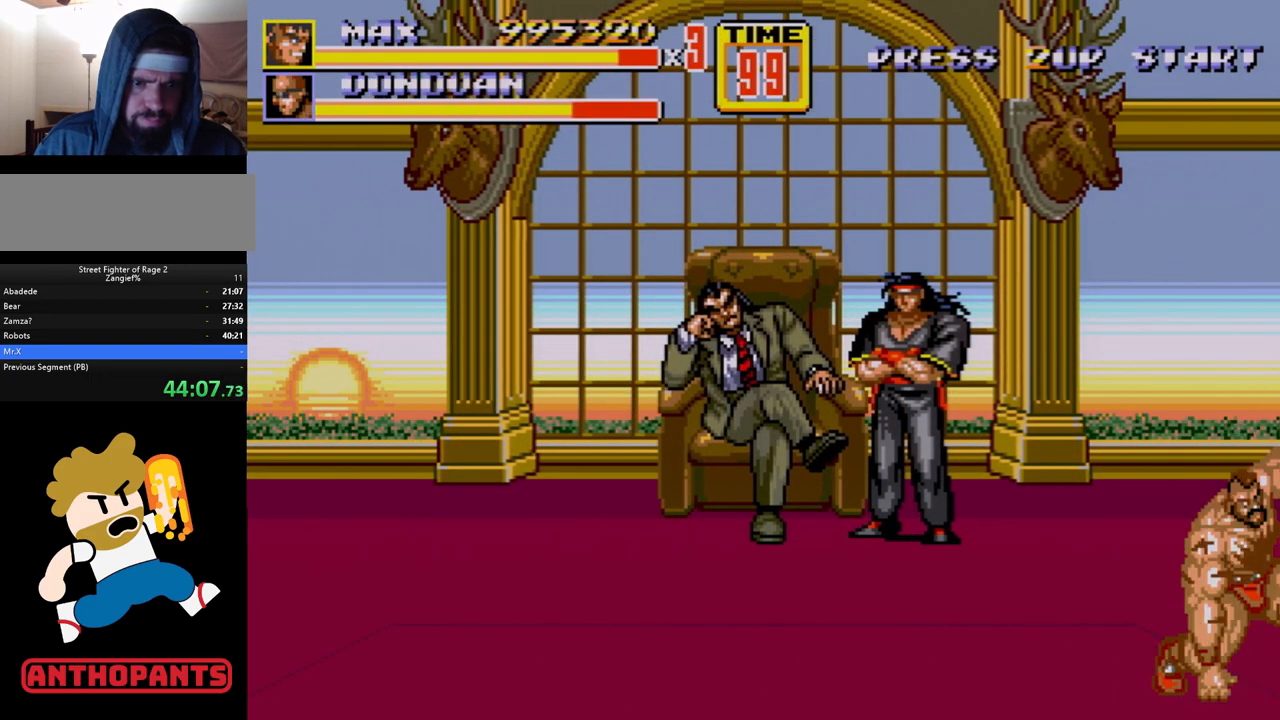
{"buttons": [], "events": [[33, "B", "down"], [83, "B", "up"], [133, "DPAD_RIGHT", "up"]]}
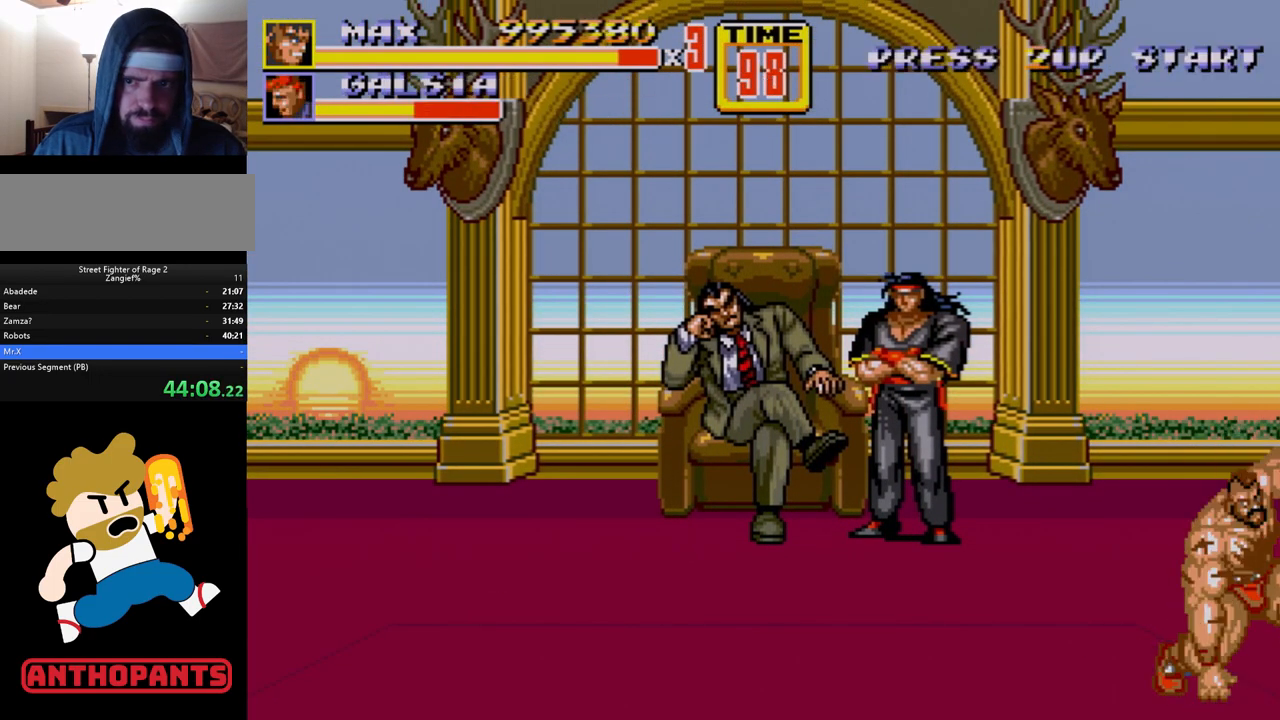
{"buttons": [], "events": [[150, "DPAD_RIGHT", "down"], [200, "DPAD_RIGHT", "up"], [250, "DPAD_RIGHT", "down"], [283, "B", "down"], [333, "B", "up"], [383, "B", "down"], [417, "B", "up"], [483, "DPAD_RIGHT", "up"]]}
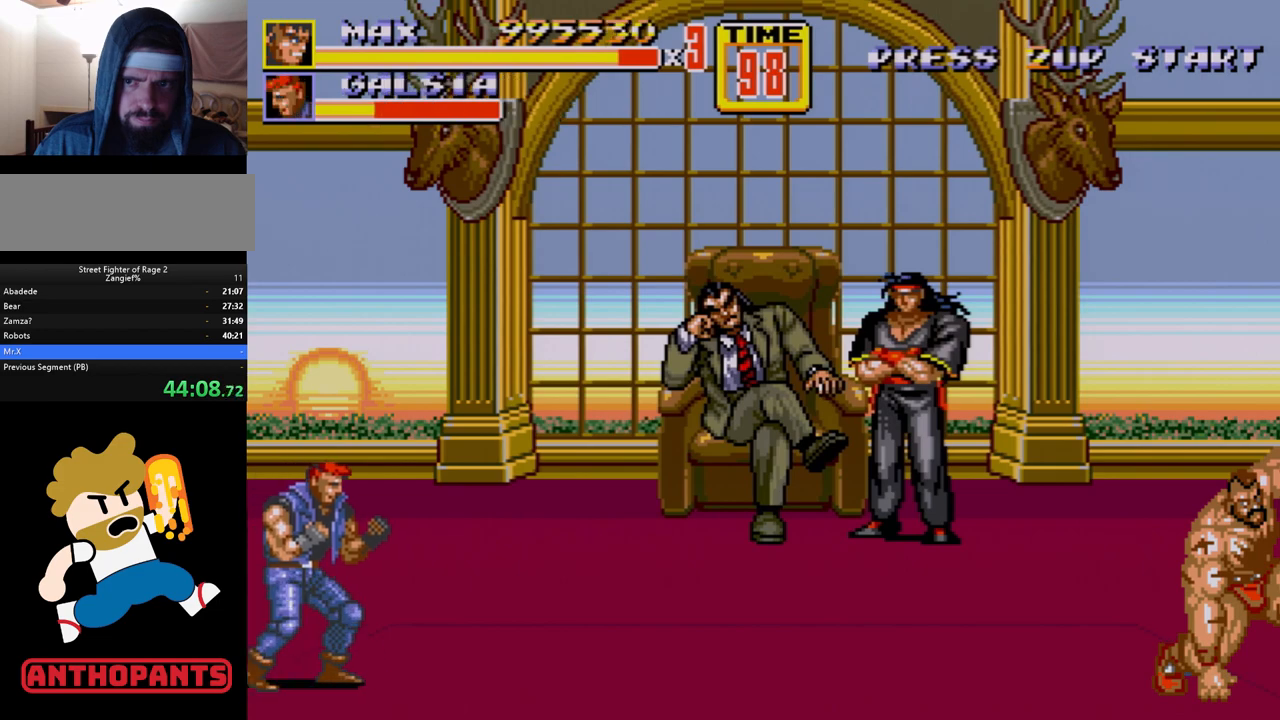
{"buttons": ["DPAD_RIGHT"], "events": [[500, "DPAD_RIGHT", "down"]]}
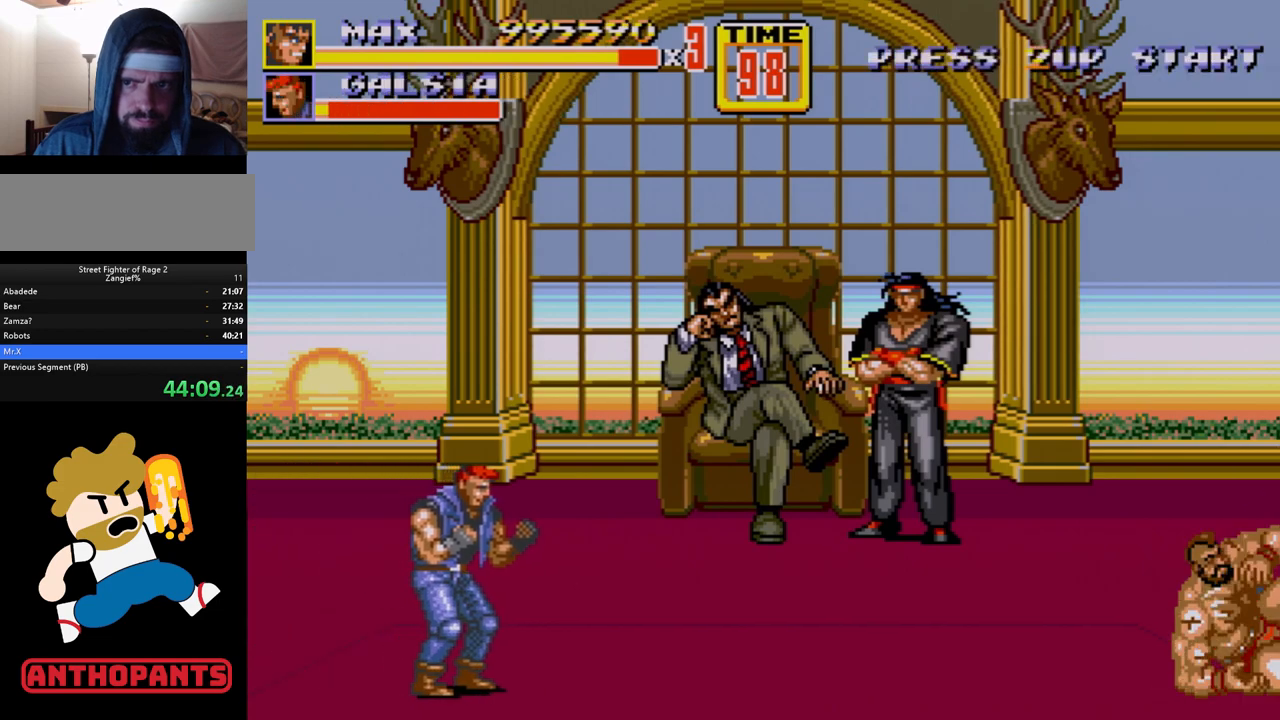
{"buttons": [], "events": [[83, "DPAD_RIGHT", "up"], [100, "DPAD_RIGHT", "down"], [150, "B", "down"], [167, "B", "up"], [233, "B", "down"], [283, "B", "up"], [333, "B", "down"], [433, "B", "up"], [500, "DPAD_RIGHT", "up"]]}
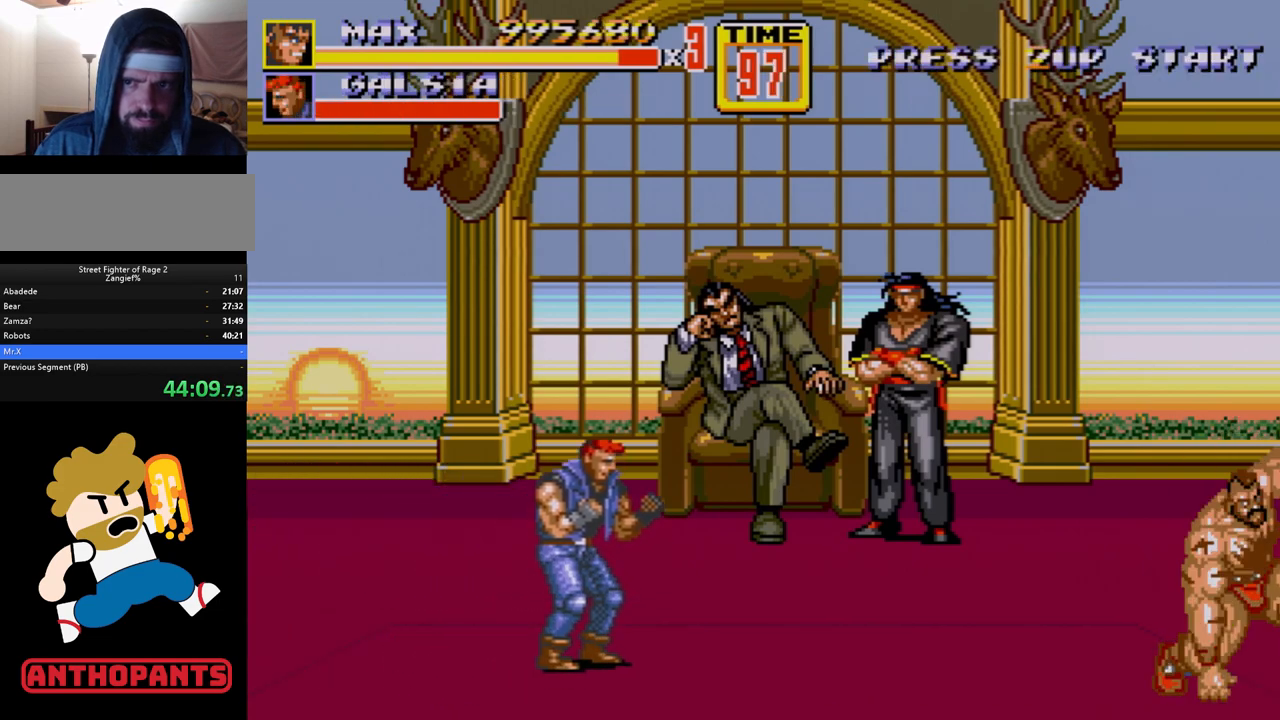
{"buttons": ["DPAD_RIGHT"], "events": [[483, "DPAD_RIGHT", "down"]]}
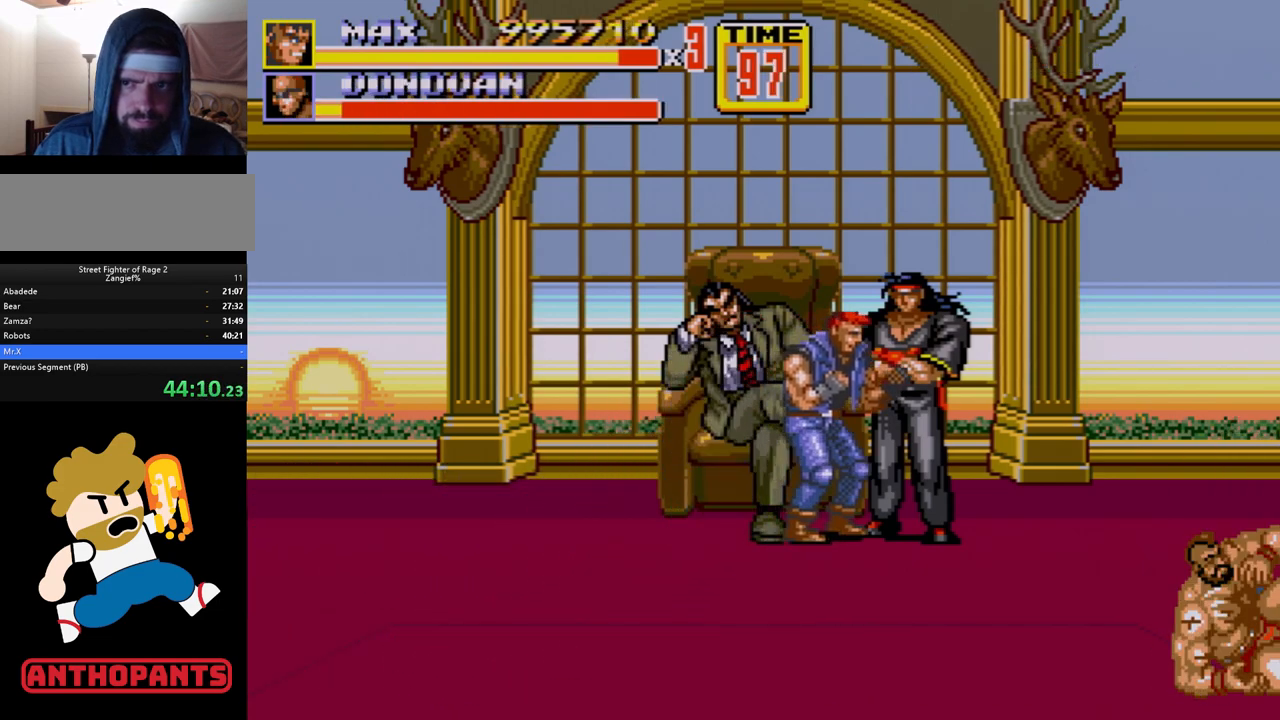
{"buttons": [], "events": [[33, "DPAD_RIGHT", "up"], [83, "DPAD_RIGHT", "down"], [117, "B", "down"], [150, "B", "up"], [250, "B", "down"], [300, "B", "up"], [350, "DPAD_RIGHT", "up"]]}
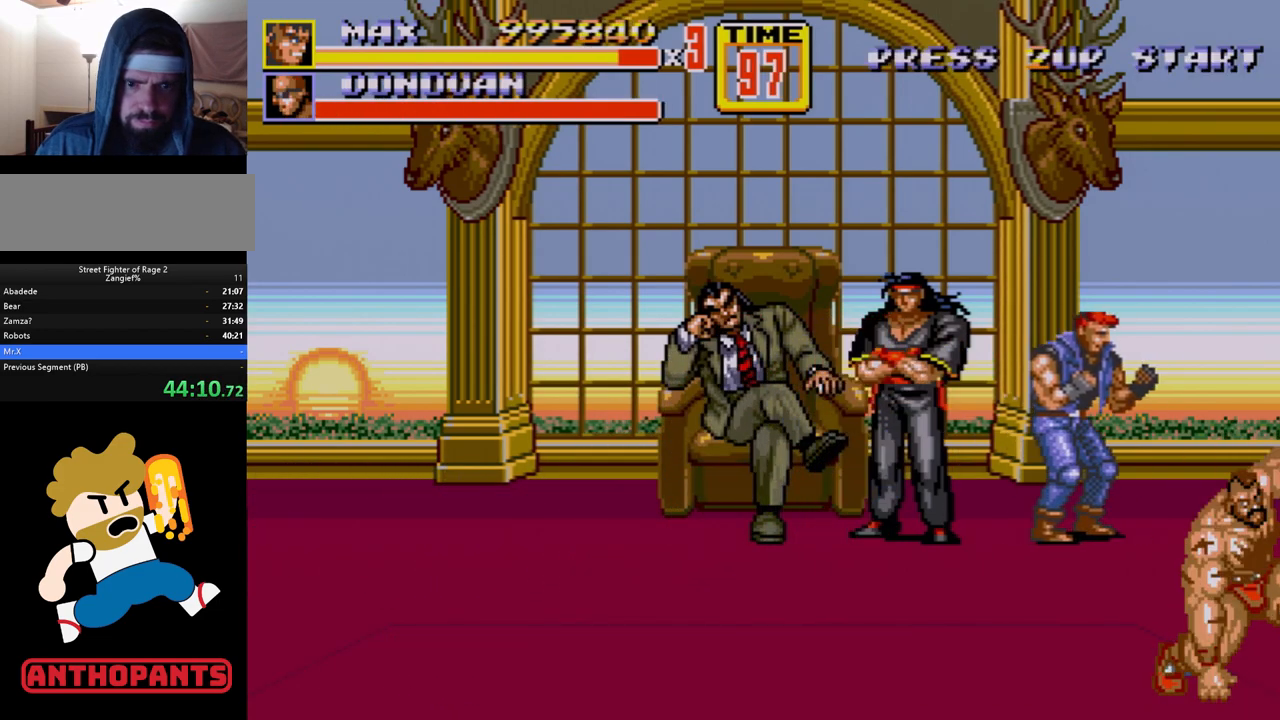
{"buttons": ["DPAD_RIGHT"], "events": [[200, "DPAD_RIGHT", "down"], [333, "B", "down"], [400, "B", "up"], [467, "B", "down"], [483, "B", "up"]]}
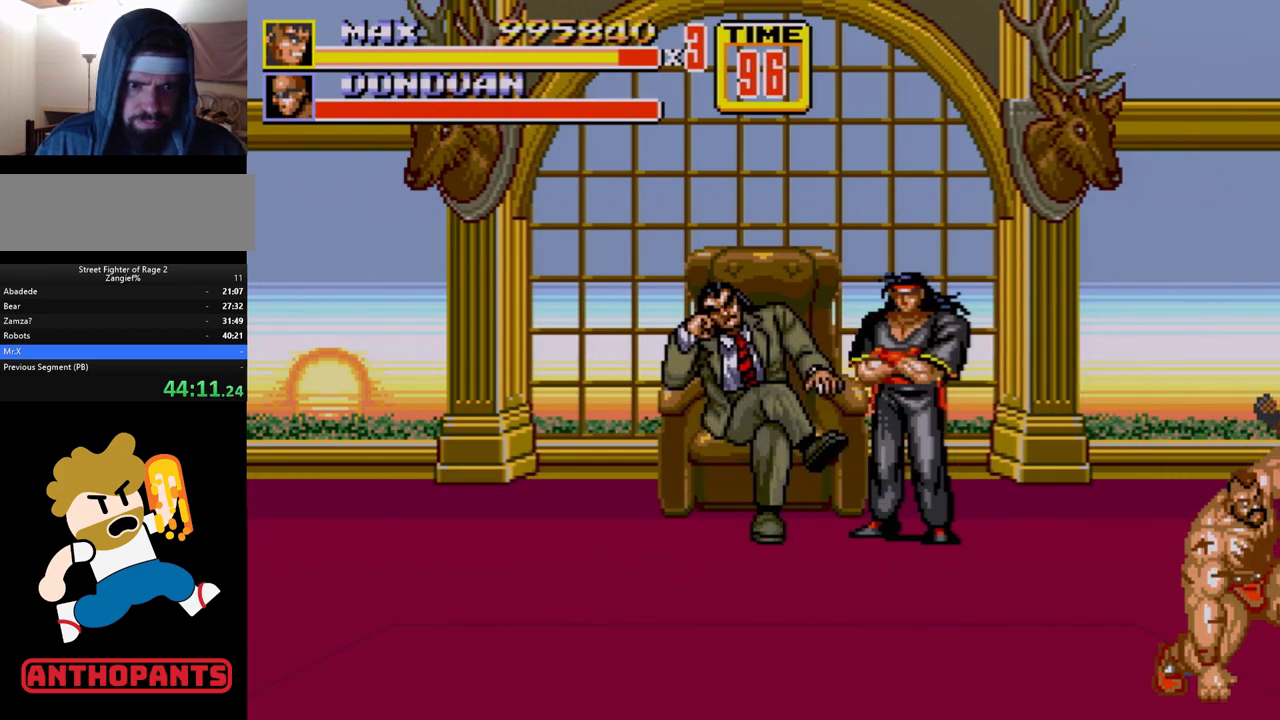
{"buttons": [], "events": [[17, "DPAD_RIGHT", "up"], [417, "DPAD_RIGHT", "down"], [500, "DPAD_RIGHT", "up"]]}
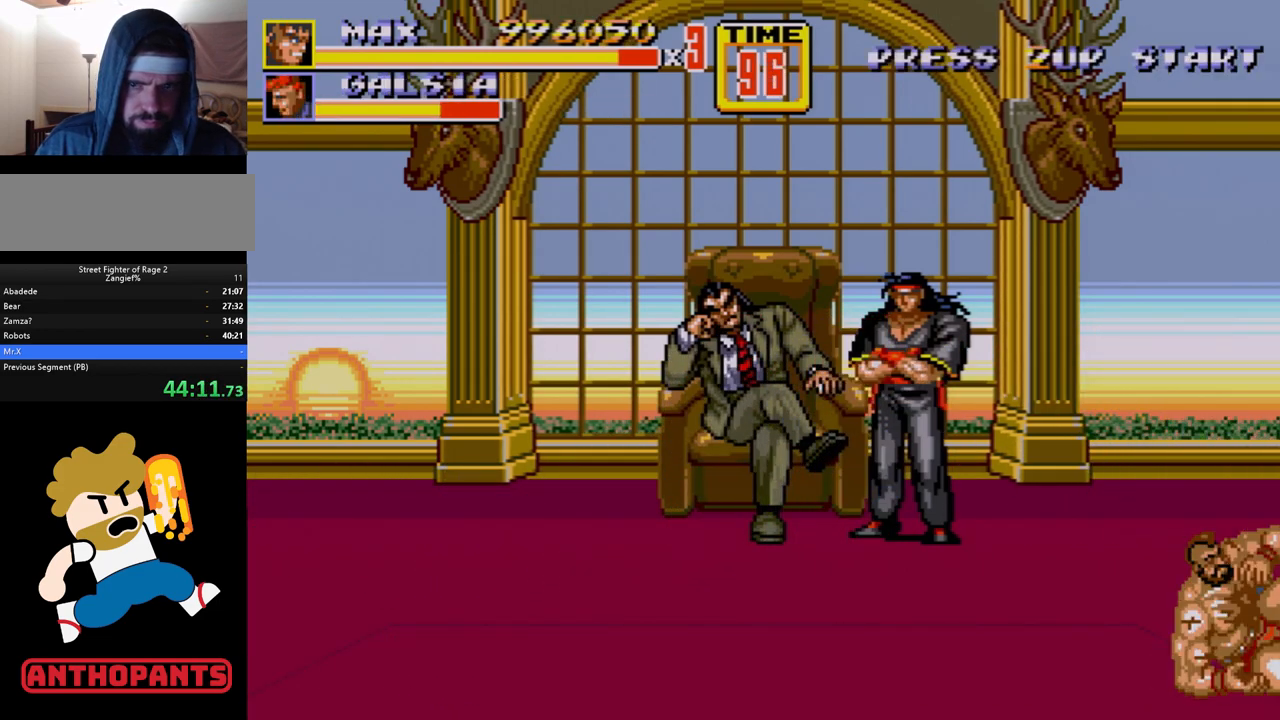
{"buttons": [], "events": [[33, "DPAD_RIGHT", "down"], [83, "B", "down"], [133, "B", "up"], [200, "B", "down"], [300, "B", "up"], [317, "DPAD_RIGHT", "up"]]}
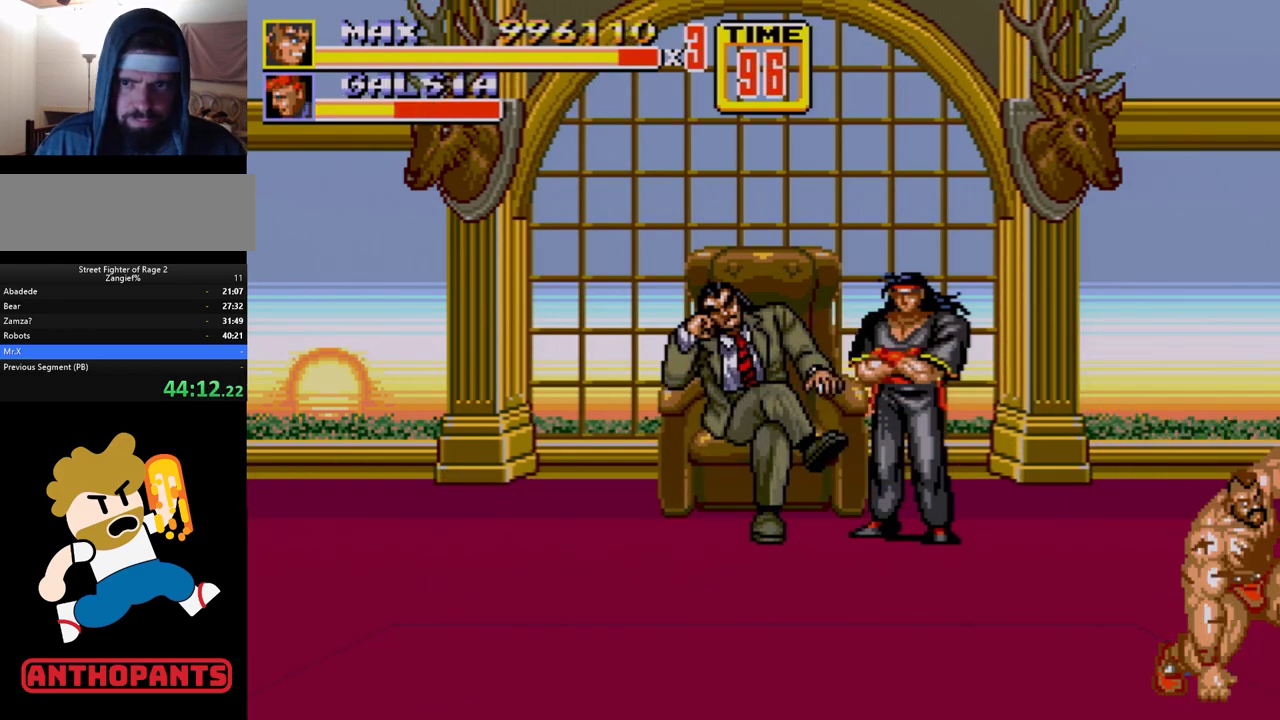
{"buttons": ["DPAD_RIGHT"], "events": [[383, "DPAD_RIGHT", "down"], [433, "DPAD_RIGHT", "up"], [483, "DPAD_RIGHT", "down"]]}
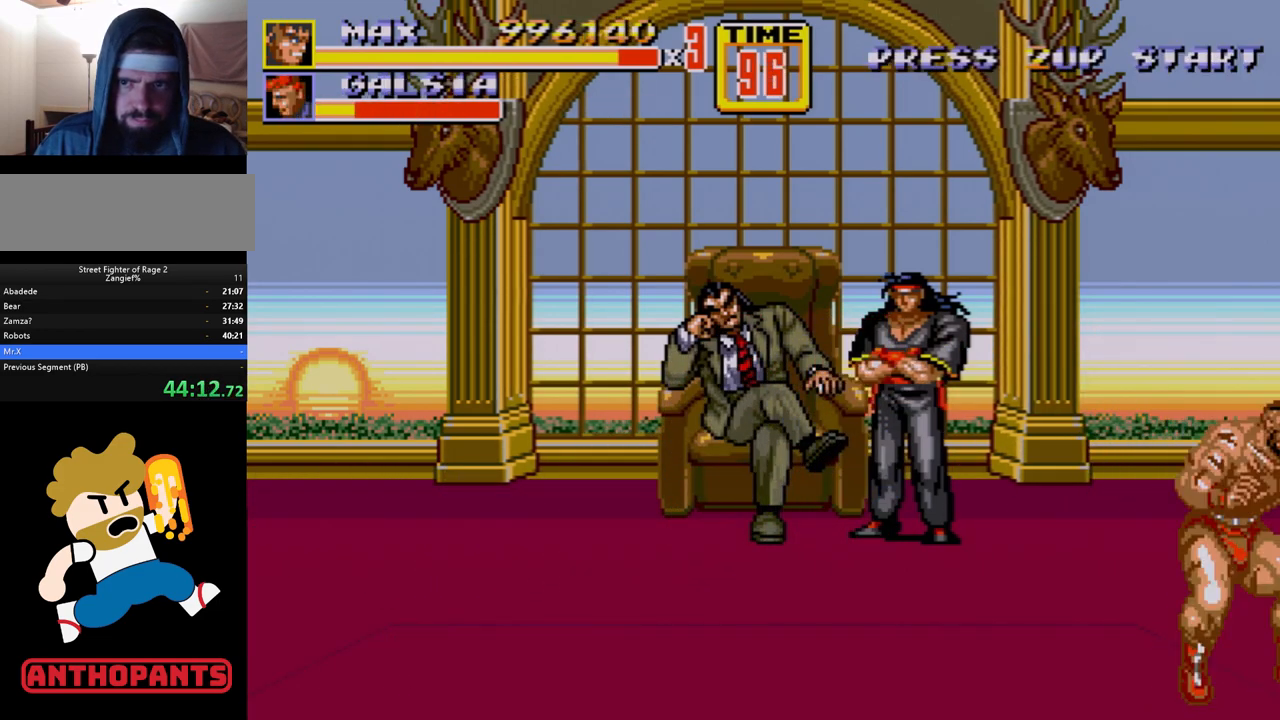
{"buttons": [], "events": [[50, "B", "down"], [100, "B", "up"], [133, "B", "down"], [183, "B", "up"], [317, "DPAD_RIGHT", "up"]]}
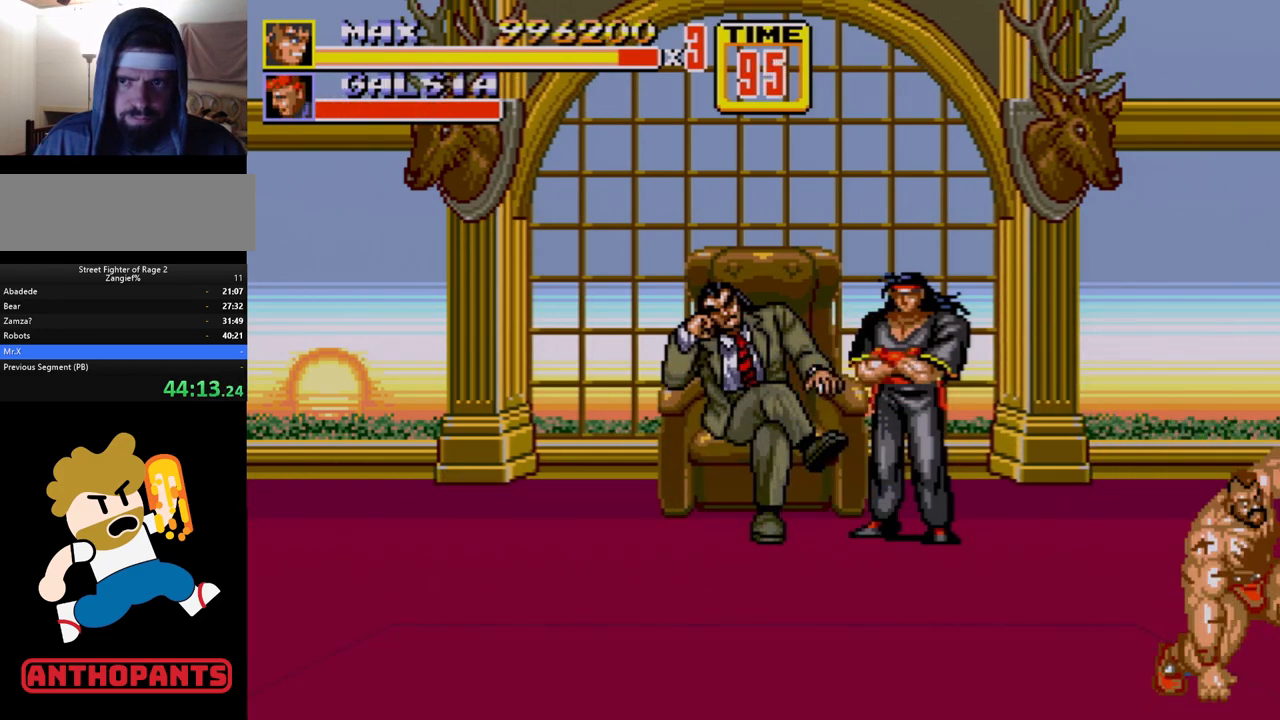
{"buttons": [], "events": [[250, "DPAD_LEFT", "down"], [467, "DPAD_LEFT", "up"]]}
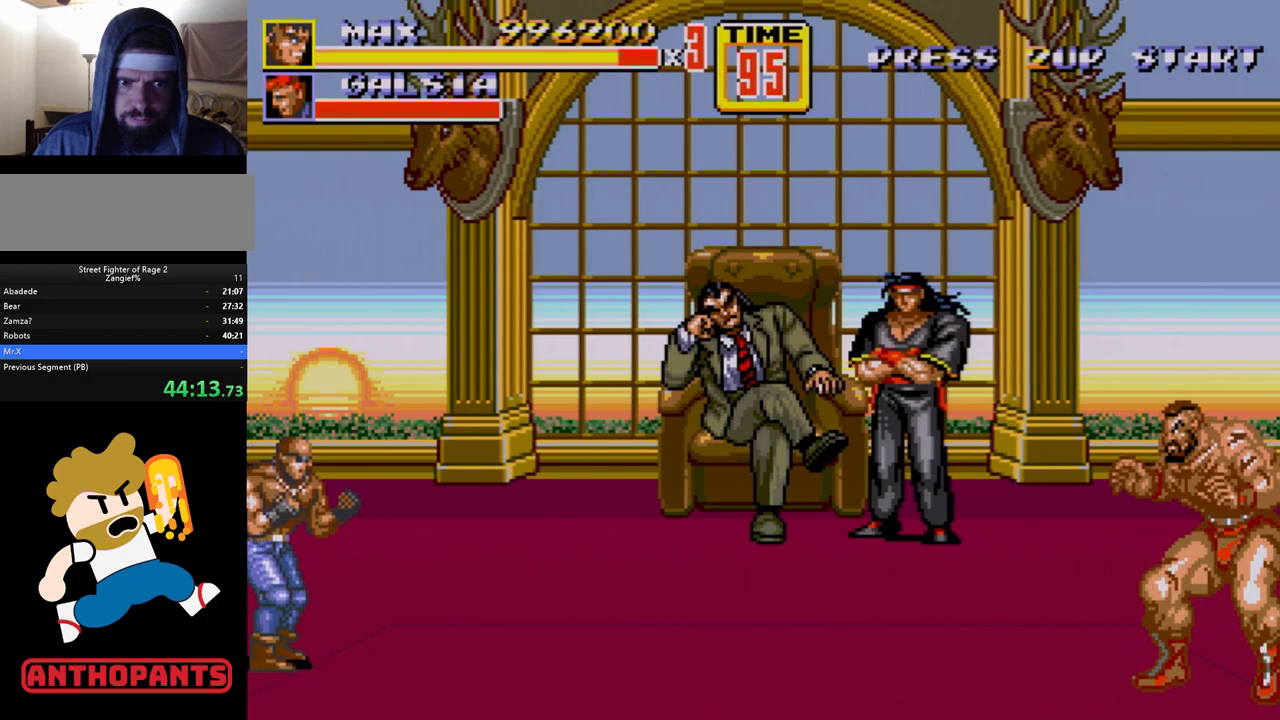
{"buttons": [], "events": [[83, "DPAD_LEFT", "down"], [183, "DPAD_LEFT", "up"], [200, "DPAD_LEFT", "down"], [250, "B", "down"], [317, "B", "up"], [333, "DPAD_LEFT", "up"]]}
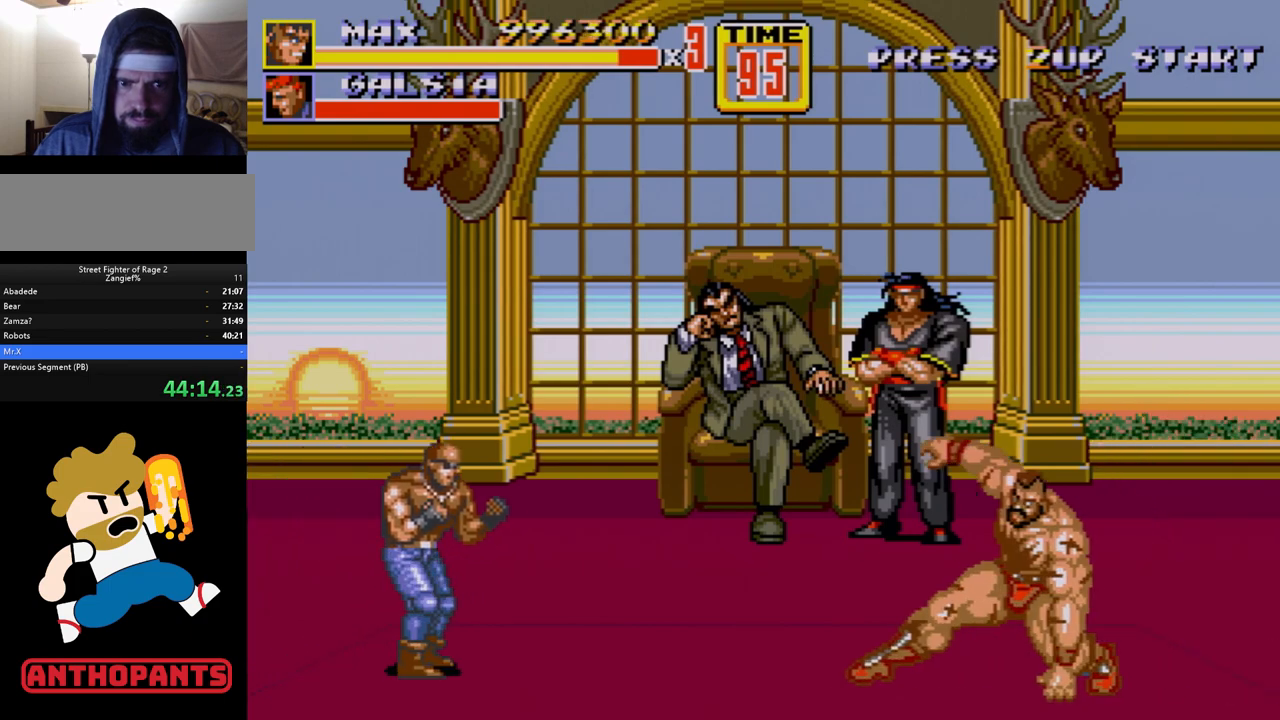
{"buttons": ["DPAD_LEFT"], "events": [[450, "DPAD_LEFT", "down"]]}
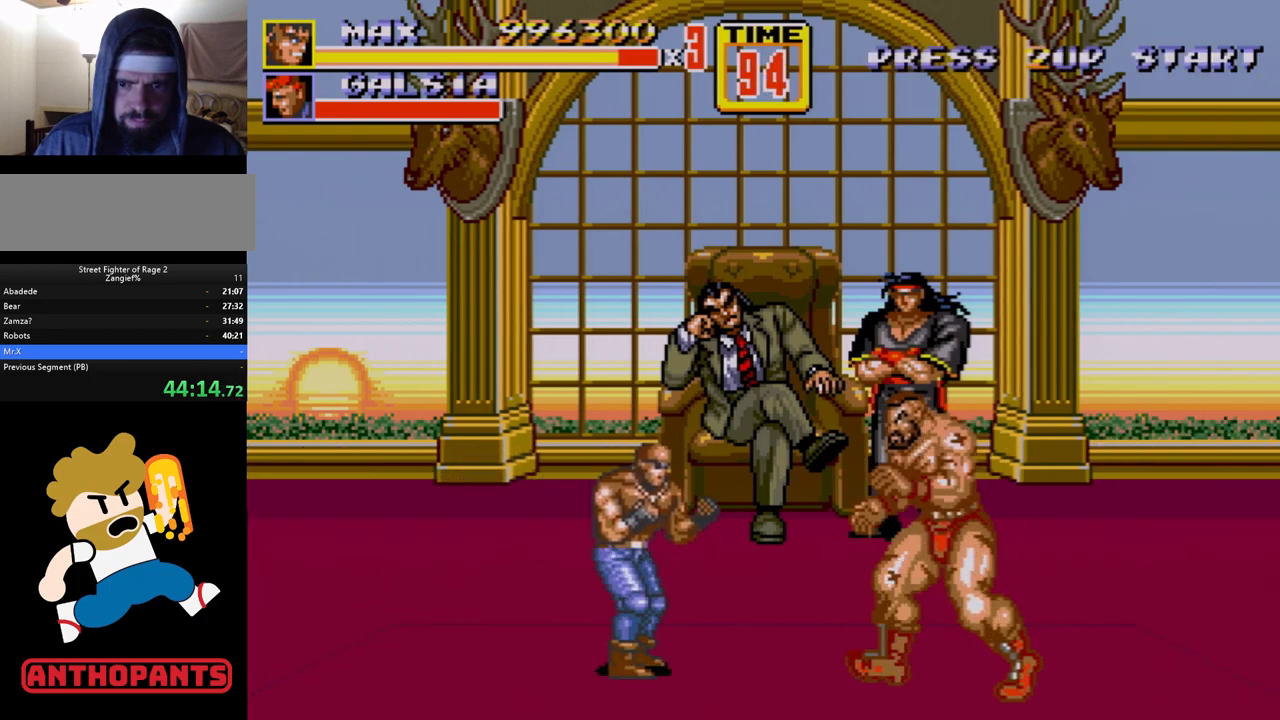
{"buttons": ["DPAD_RIGHT"], "events": [[67, "DPAD_LEFT", "up"], [83, "DPAD_LEFT", "down"], [133, "B", "down"], [200, "B", "up"], [250, "DPAD_LEFT", "up"], [417, "DPAD_RIGHT", "down"]]}
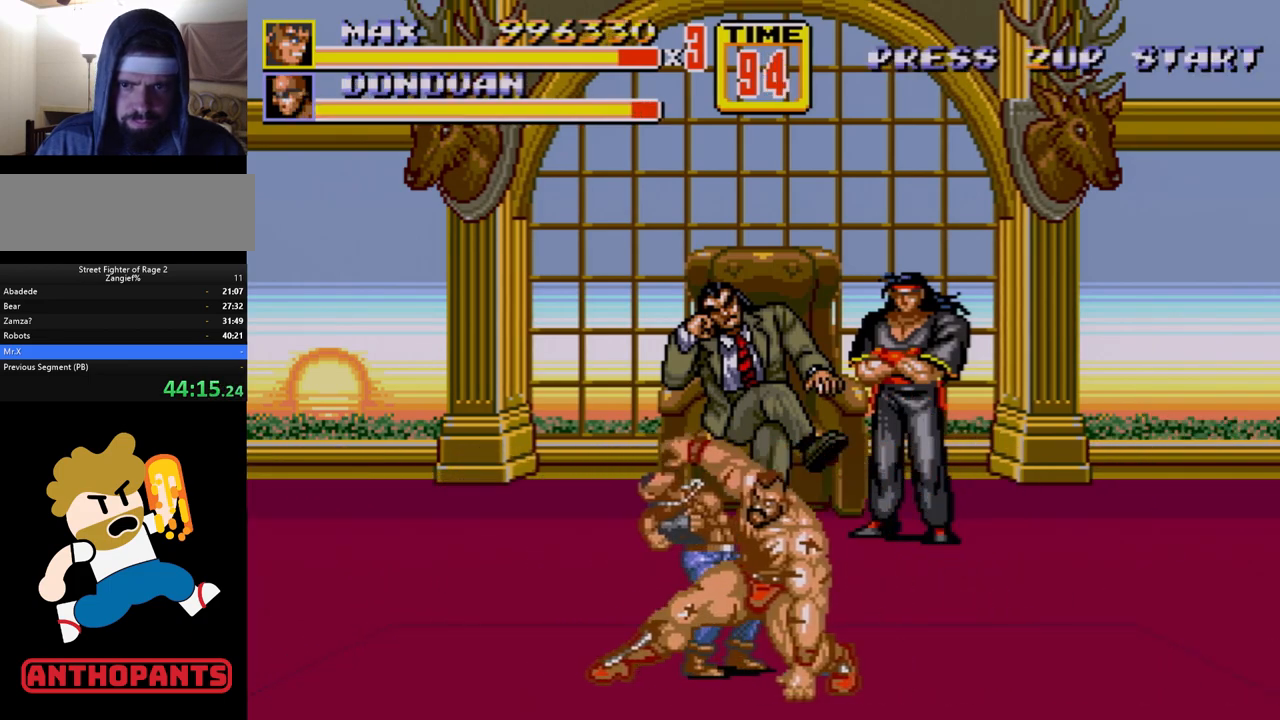
{"buttons": ["C", "DPAD_RIGHT"], "events": [[500, "C", "down"]]}
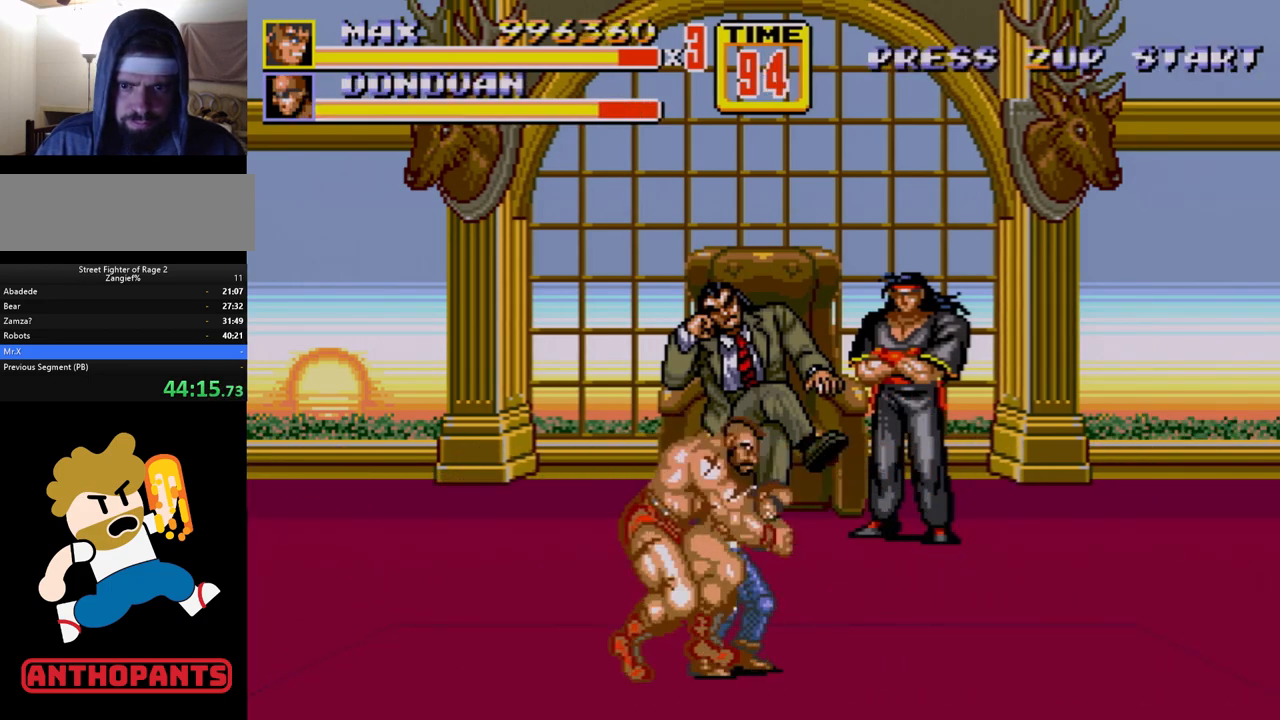
{"buttons": ["B"], "events": [[50, "DPAD_RIGHT", "up"], [100, "C", "up"], [350, "B", "down"], [400, "B", "up"], [467, "B", "down"]]}
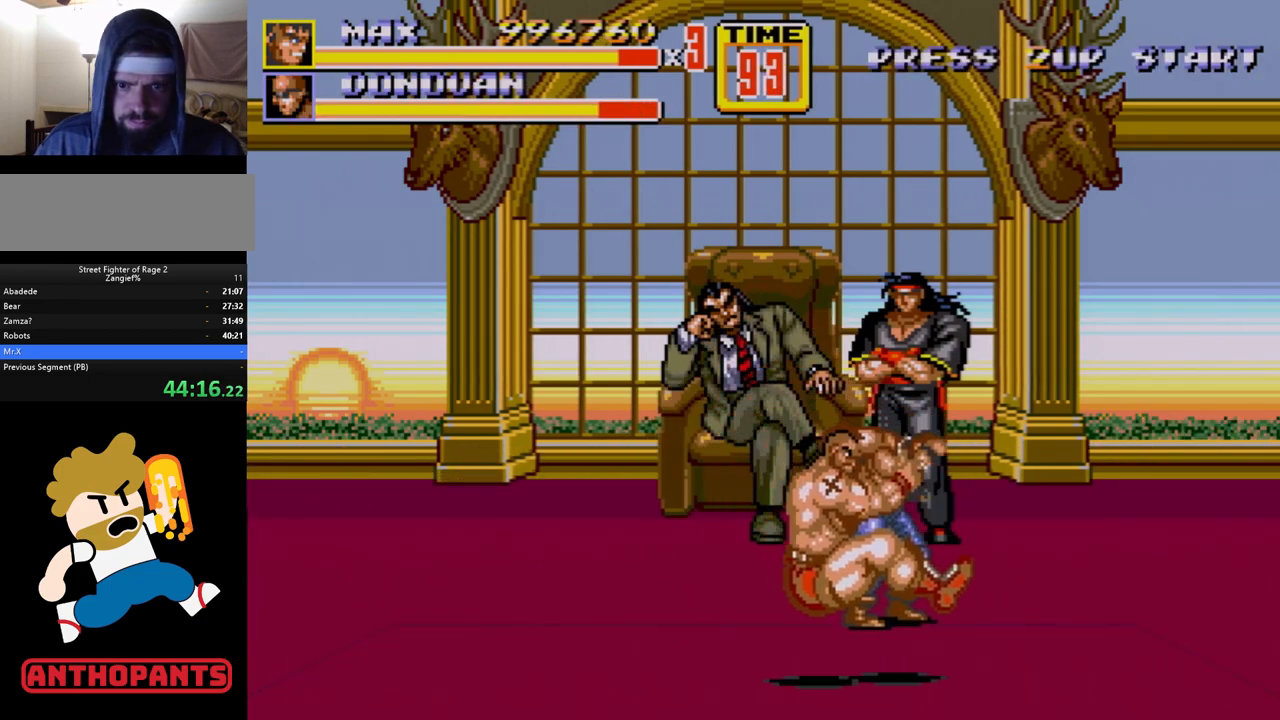
{"buttons": ["C", "DPAD_LEFT"], "events": [[67, "B", "up"], [300, "DPAD_LEFT", "down"], [367, "C", "down"]]}
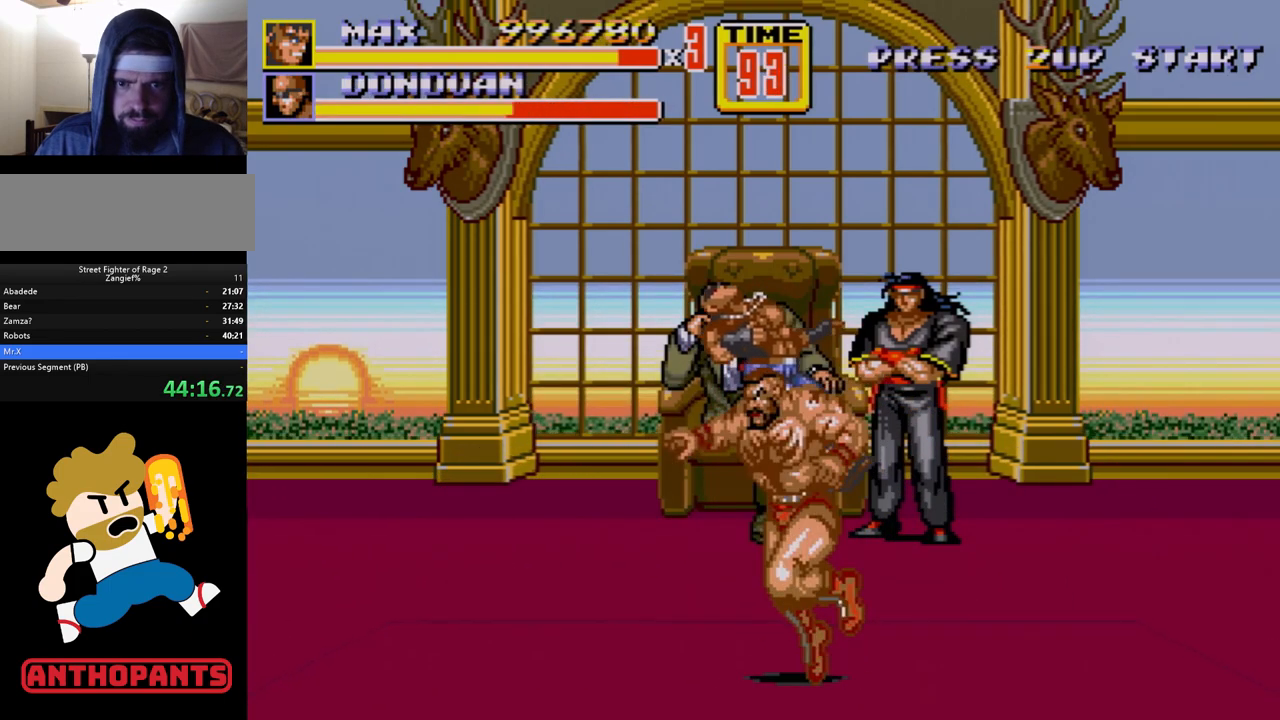
{"buttons": [], "events": [[33, "C", "up"], [83, "DPAD_LEFT", "up"], [100, "DPAD_DOWN", "down"], [100, "DPAD_LEFT", "down"], [200, "B", "down"], [317, "B", "up"], [367, "DPAD_DOWN", "up"], [367, "DPAD_LEFT", "up"]]}
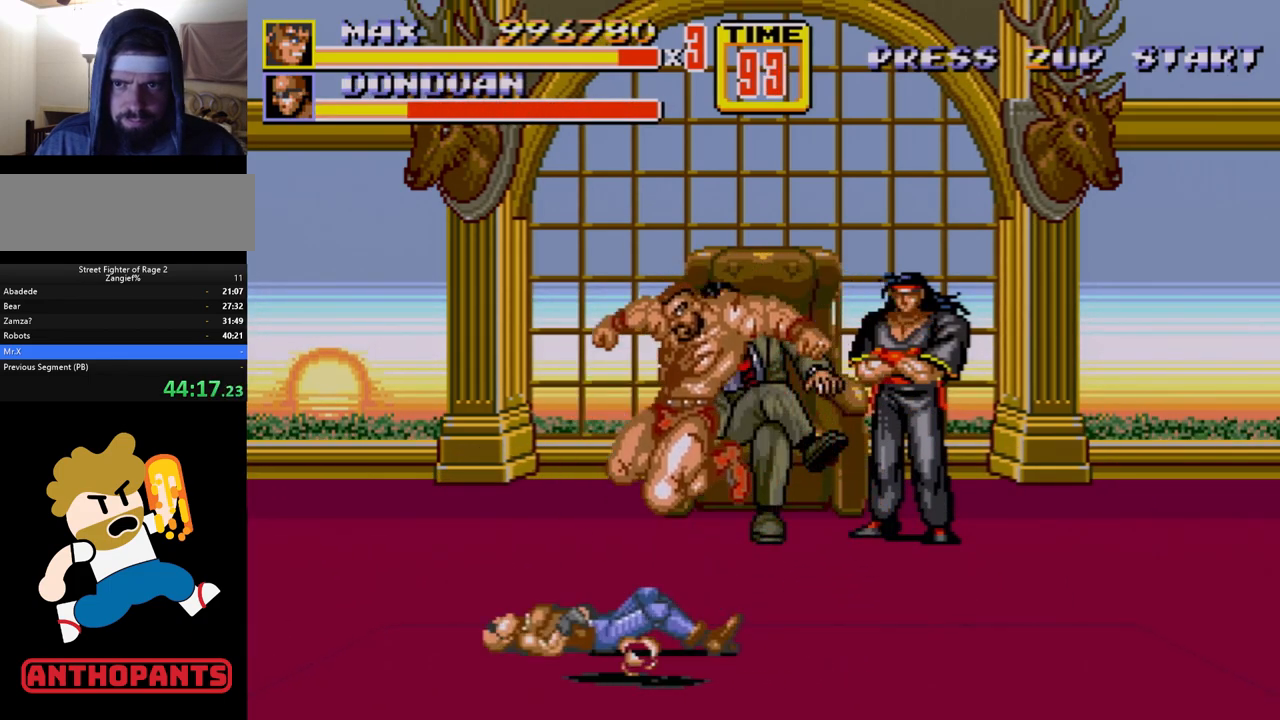
{"buttons": ["DPAD_LEFT"], "events": [[183, "DPAD_LEFT", "down"]]}
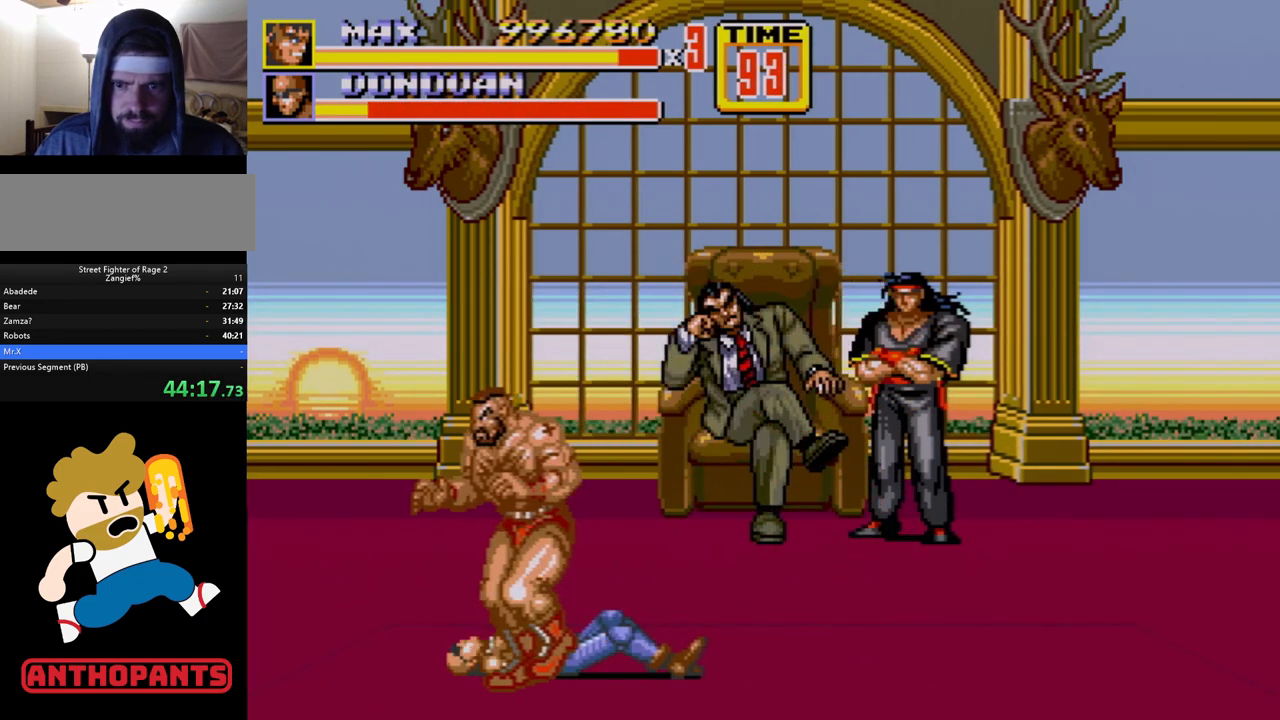
{"buttons": [], "events": [[150, "DPAD_LEFT", "up"], [217, "DPAD_RIGHT", "down"], [250, "DPAD_UP", "down"], [383, "DPAD_UP", "up"], [483, "DPAD_RIGHT", "up"]]}